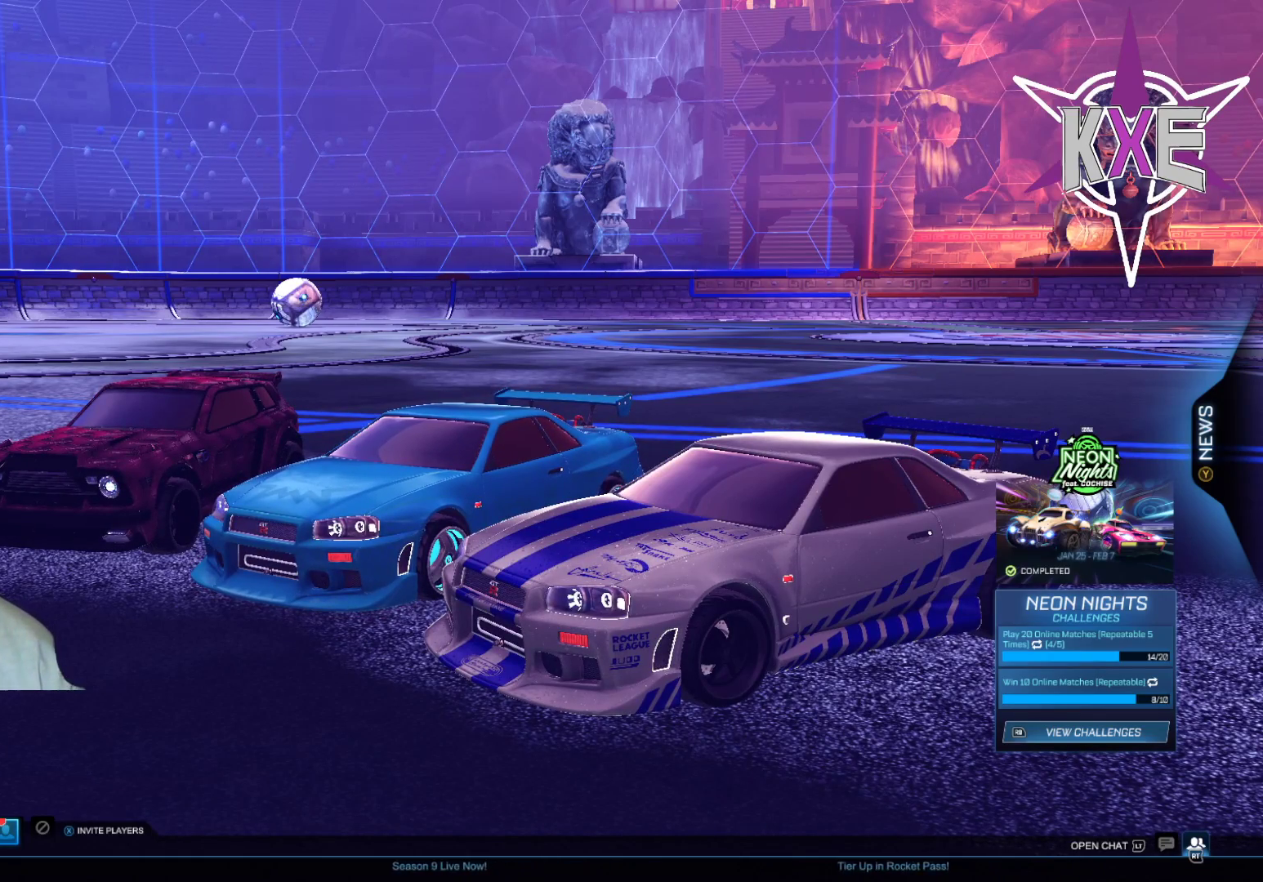
Gameplay with a controller (PlayStation layout); each line is a JSON object with the inputs held at the frame after it. "events" lists button and stick changes between this image and that frame as [ms after this image, input, new state], when the widget could be followed in between.
{"buttons": [], "left_stick": "down-left", "right_stick": "center", "events": [[417, "left_stick", "down-left"]]}
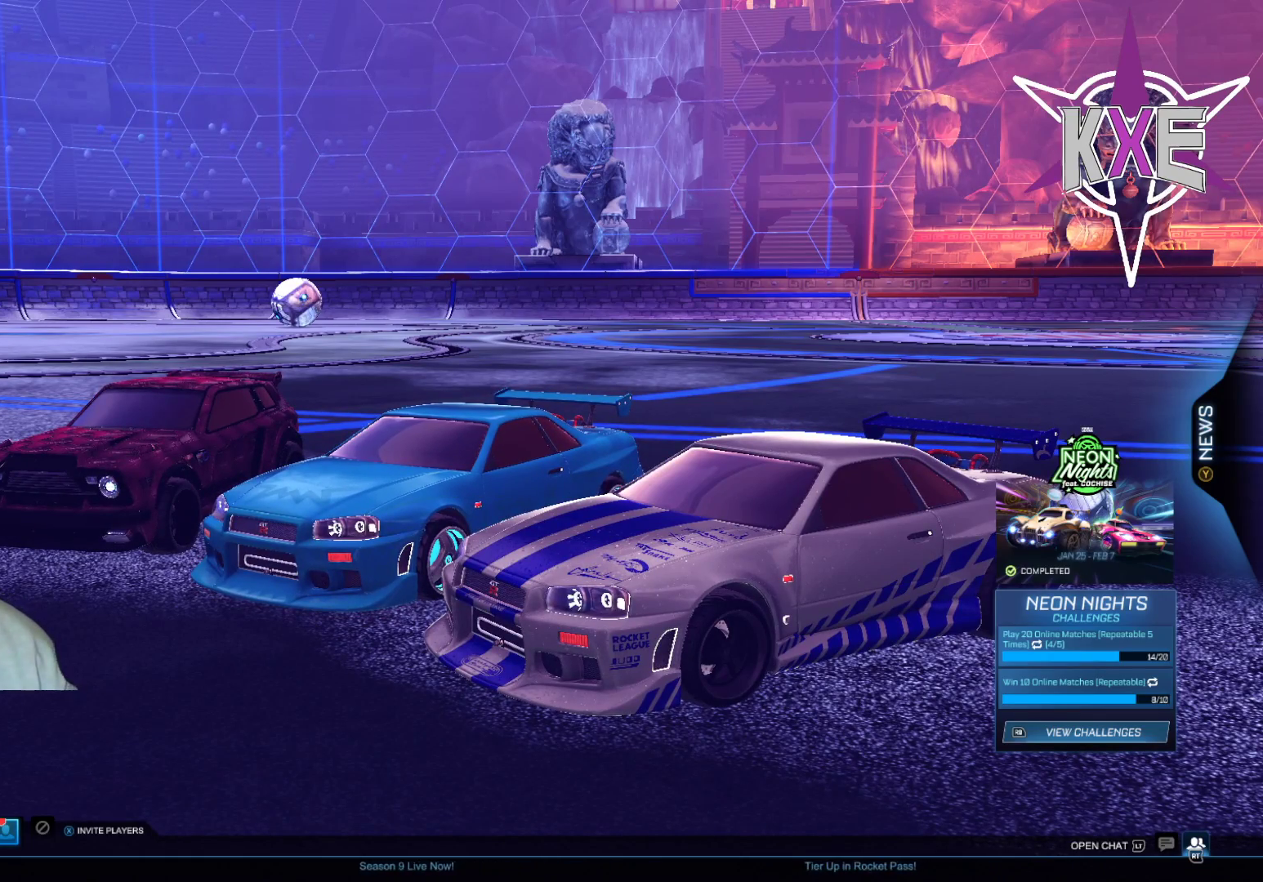
{"buttons": [], "left_stick": "center", "right_stick": "center", "events": [[100, "left_stick", "down"], [317, "left_stick", "center"], [383, "left_stick", "down"], [483, "left_stick", "center"]]}
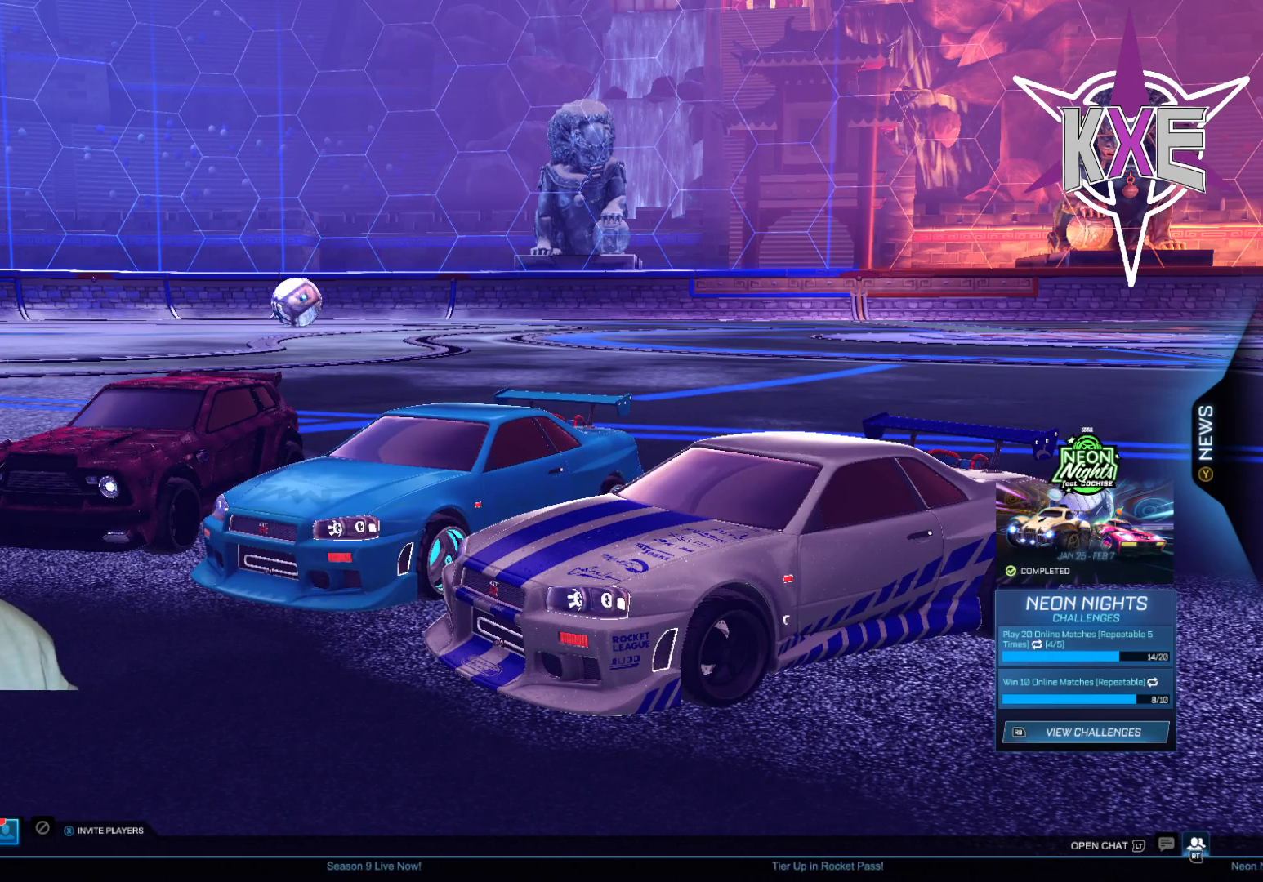
{"buttons": [], "left_stick": "center", "right_stick": "center", "events": [[150, "CROSS", "down"], [250, "CROSS", "up"]]}
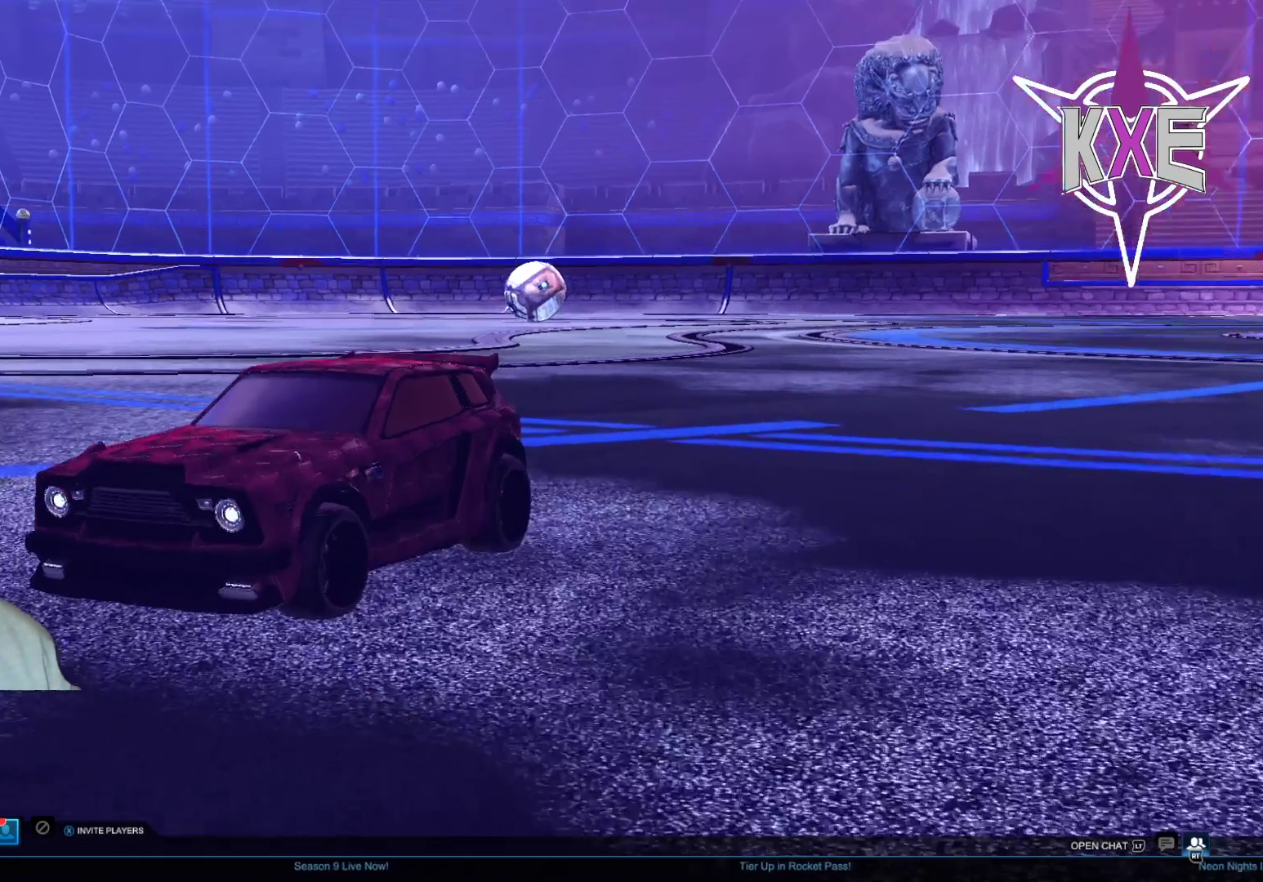
{"buttons": ["R1"], "left_stick": "center", "right_stick": "center", "events": [[450, "R1", "down"]]}
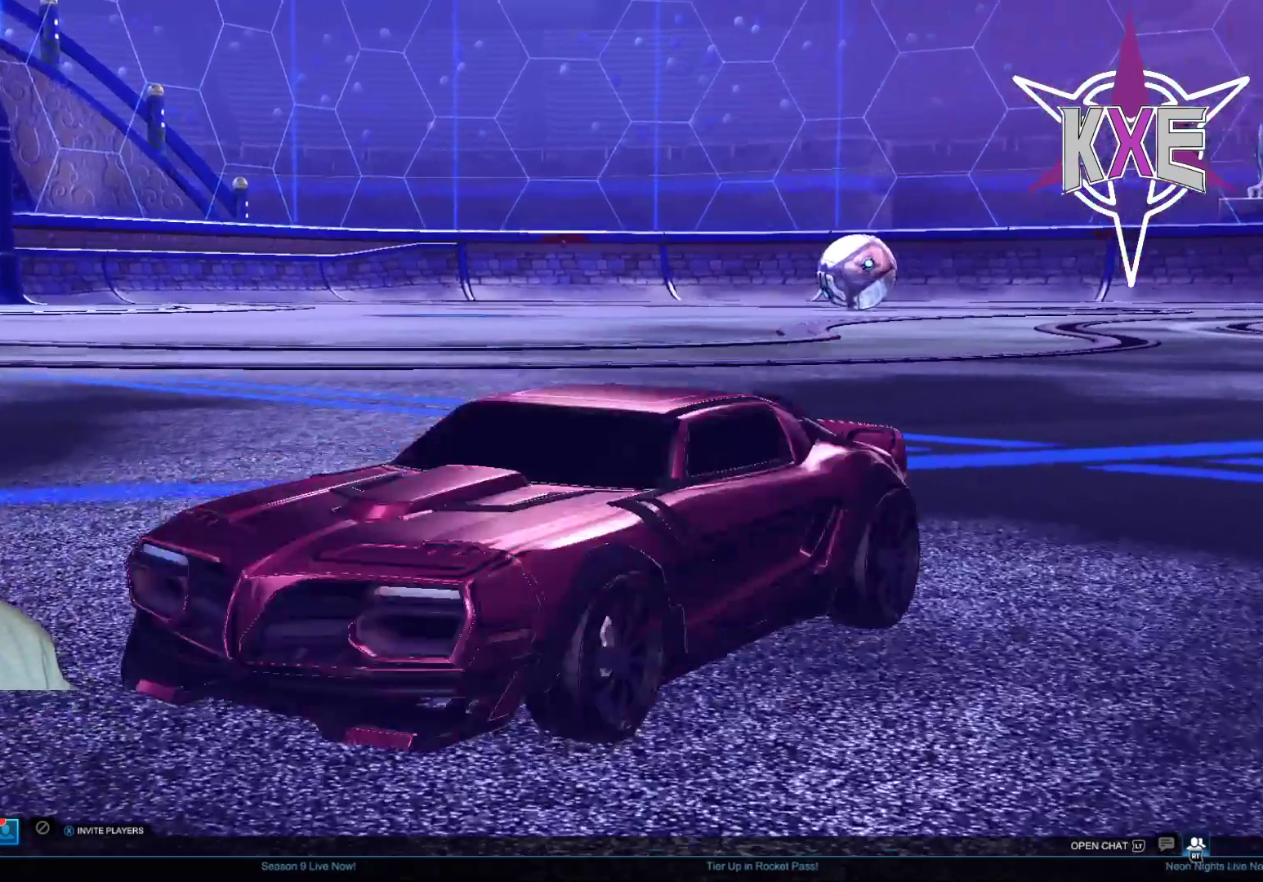
{"buttons": [], "left_stick": "center", "right_stick": "center", "events": [[83, "R1", "up"], [300, "R1", "down"], [417, "R1", "up"]]}
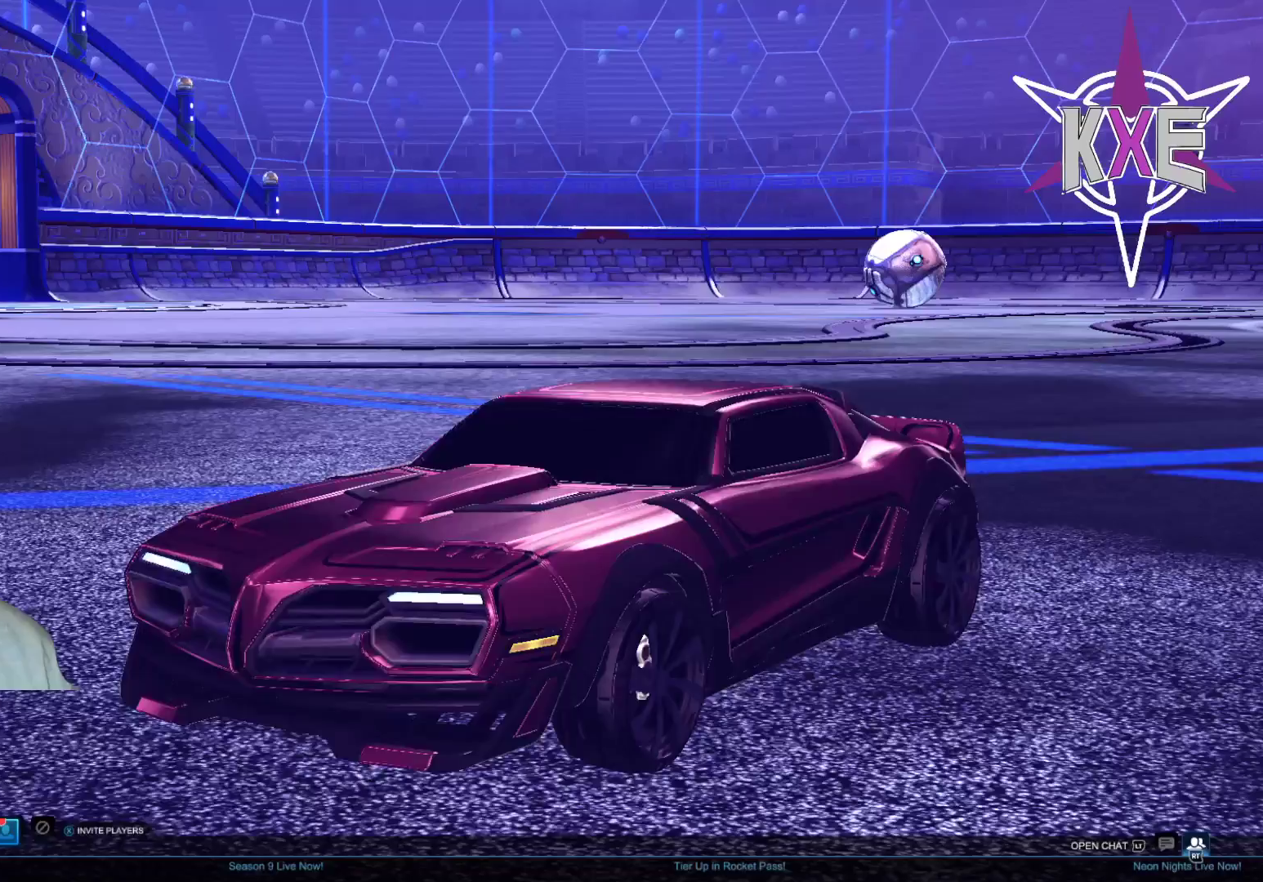
{"buttons": ["R1"], "left_stick": "center", "right_stick": "center", "events": [[467, "R1", "down"]]}
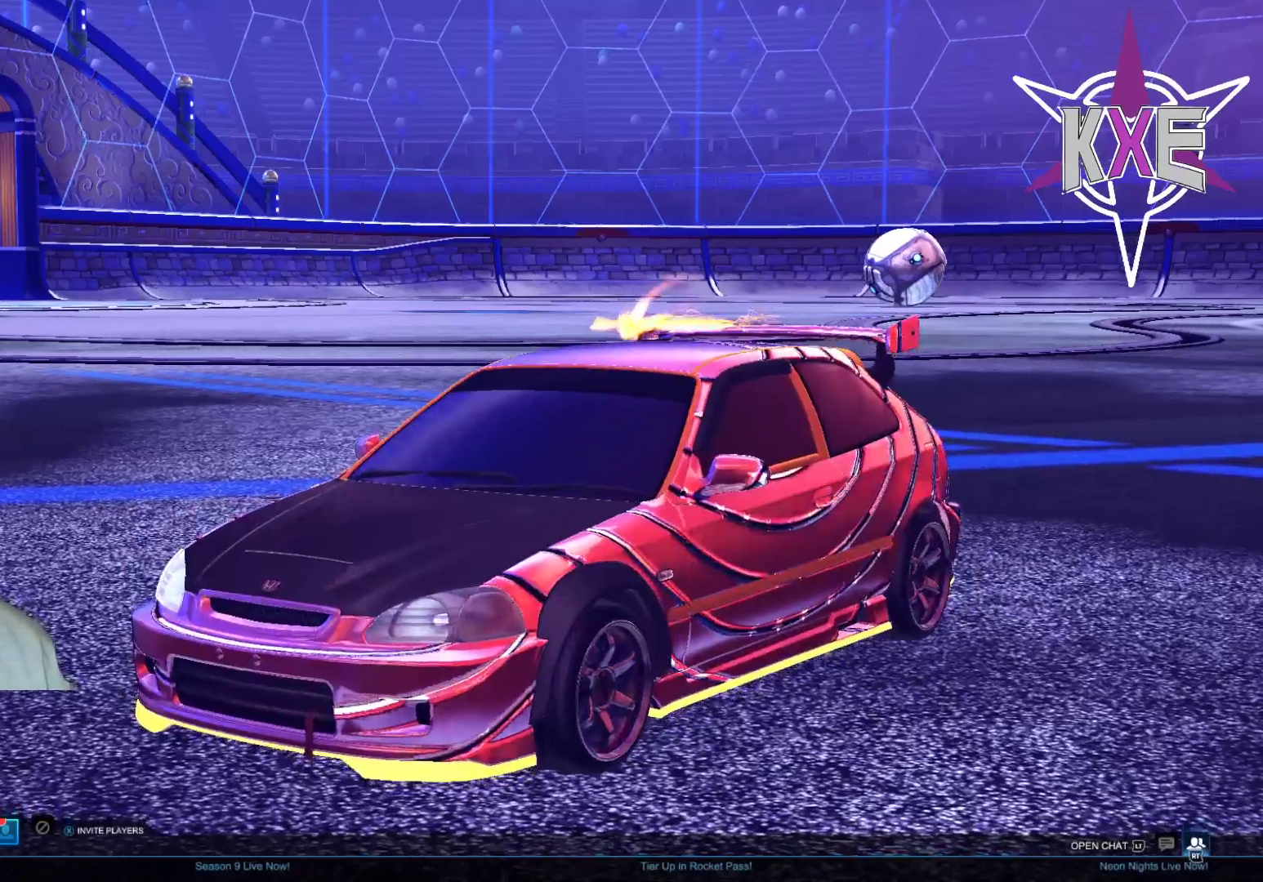
{"buttons": [], "left_stick": "center", "right_stick": "center", "events": [[83, "R1", "up"], [367, "R1", "down"], [500, "R1", "up"]]}
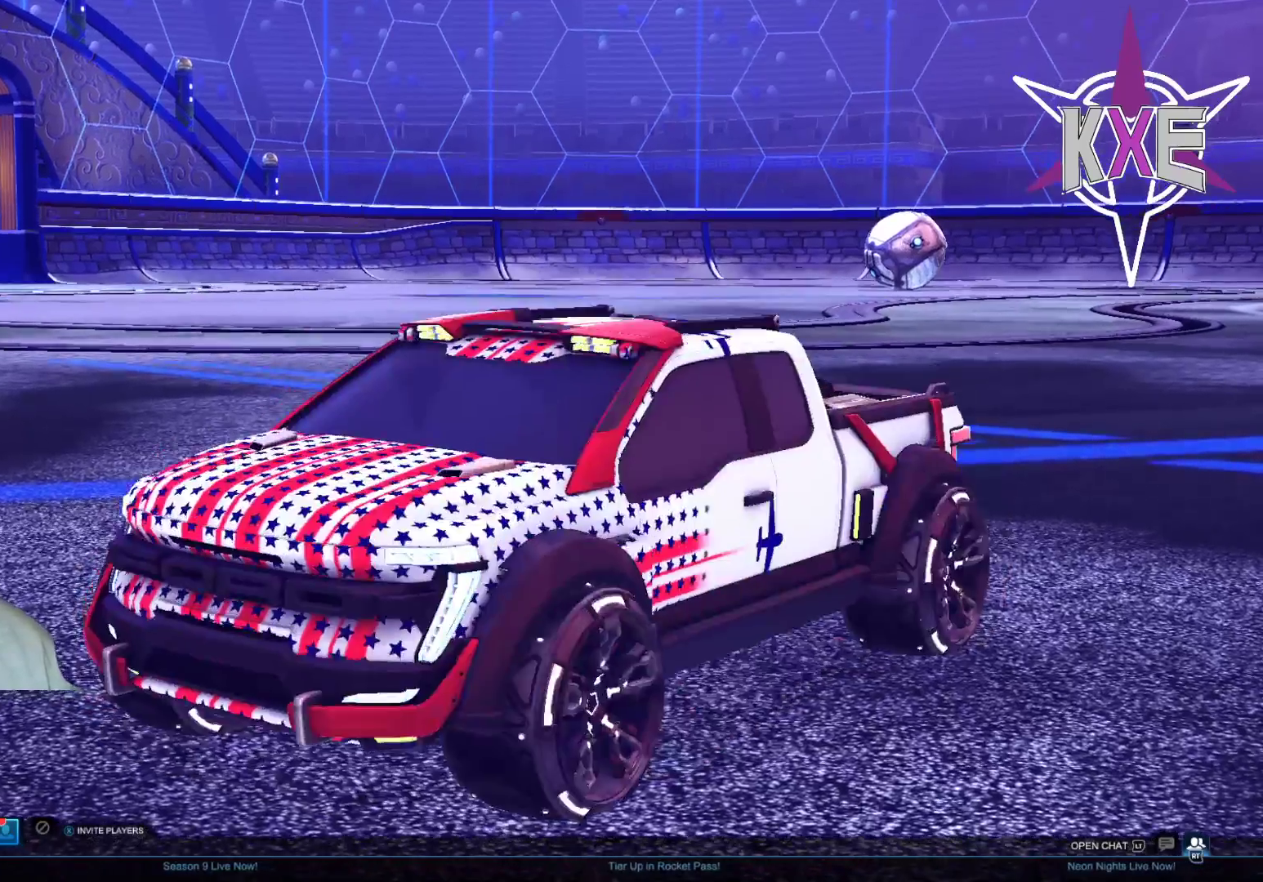
{"buttons": [], "left_stick": "center", "right_stick": "center", "events": [[250, "R1", "down"], [383, "R1", "up"]]}
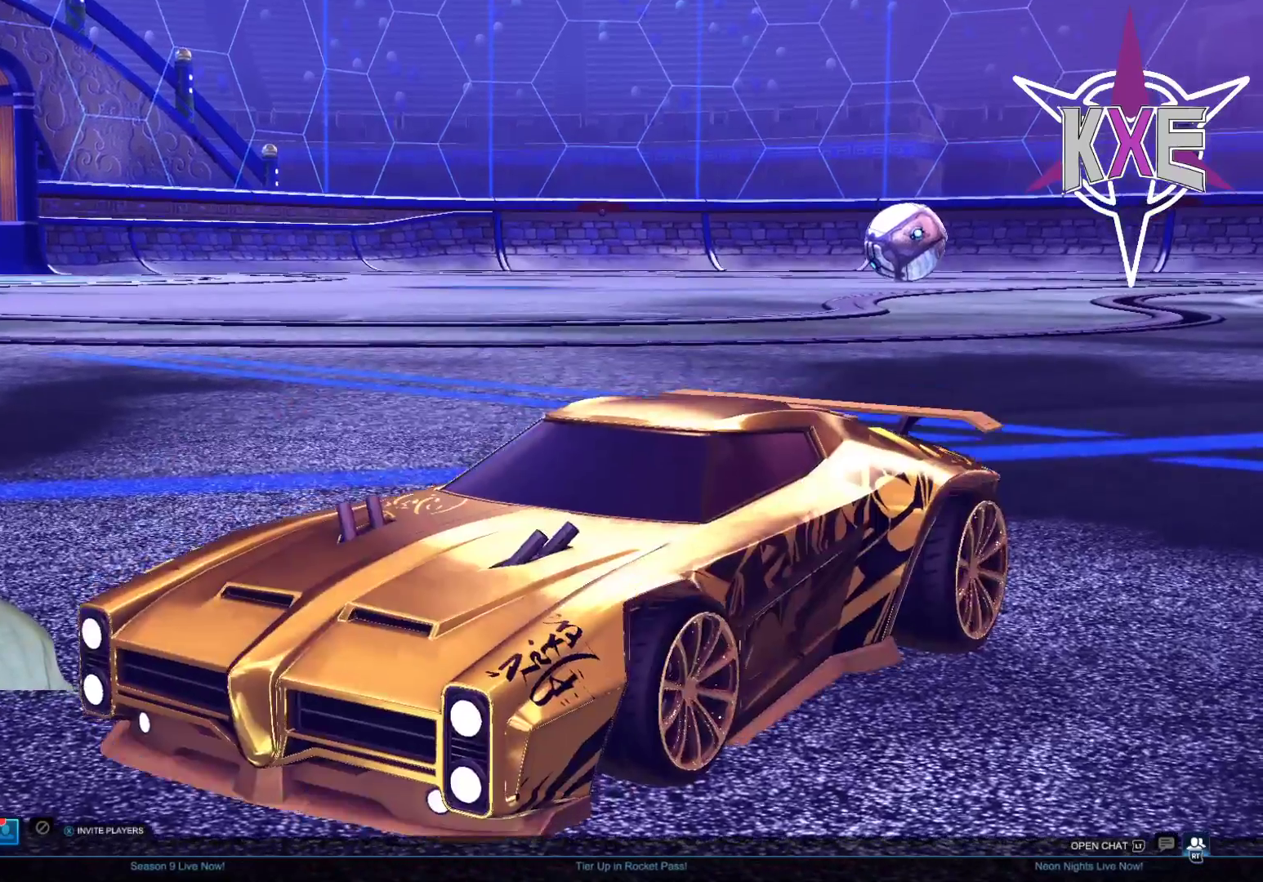
{"buttons": [], "left_stick": "center", "right_stick": "center", "events": [[150, "R1", "down"], [283, "R1", "up"]]}
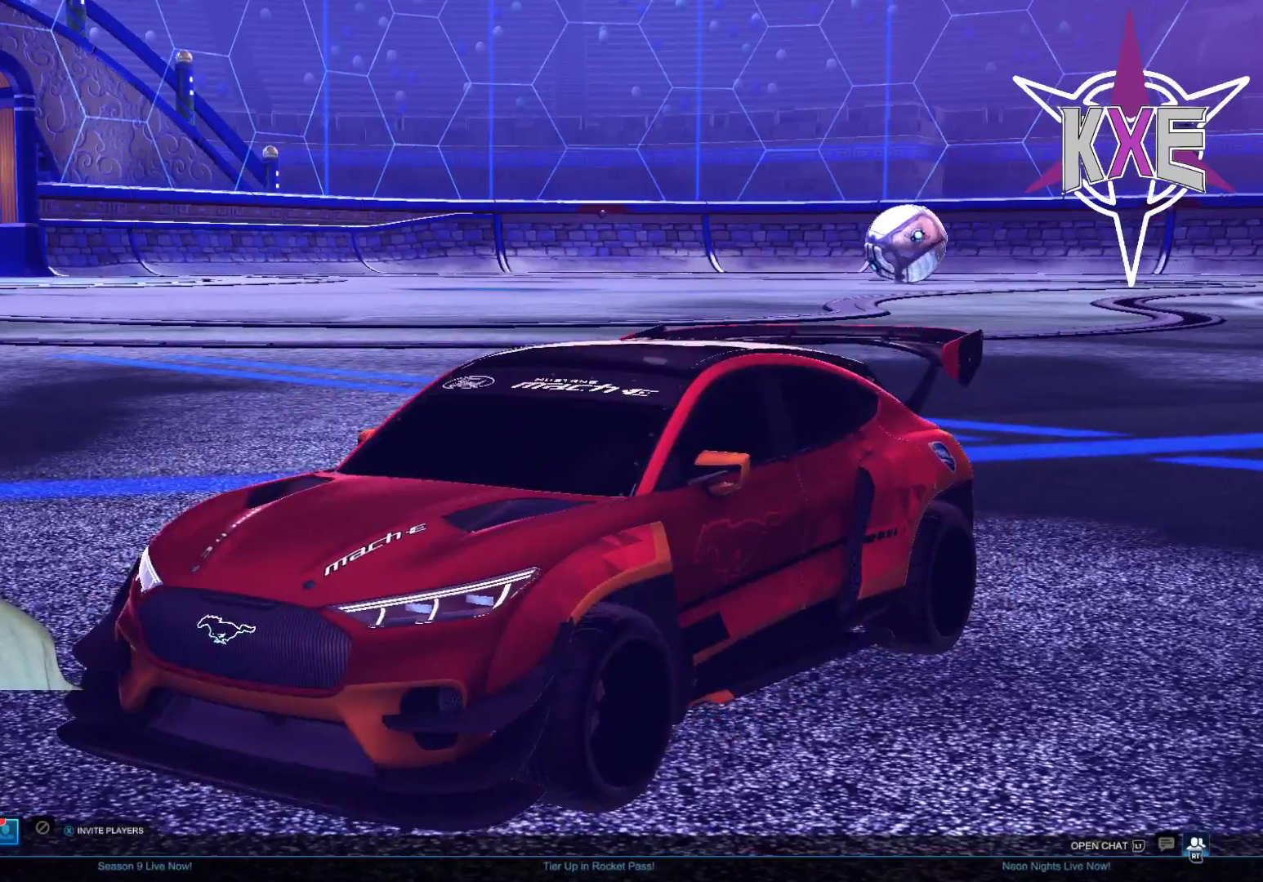
{"buttons": [], "left_stick": "center", "right_stick": "center", "events": [[33, "R1", "down"], [150, "R1", "up"]]}
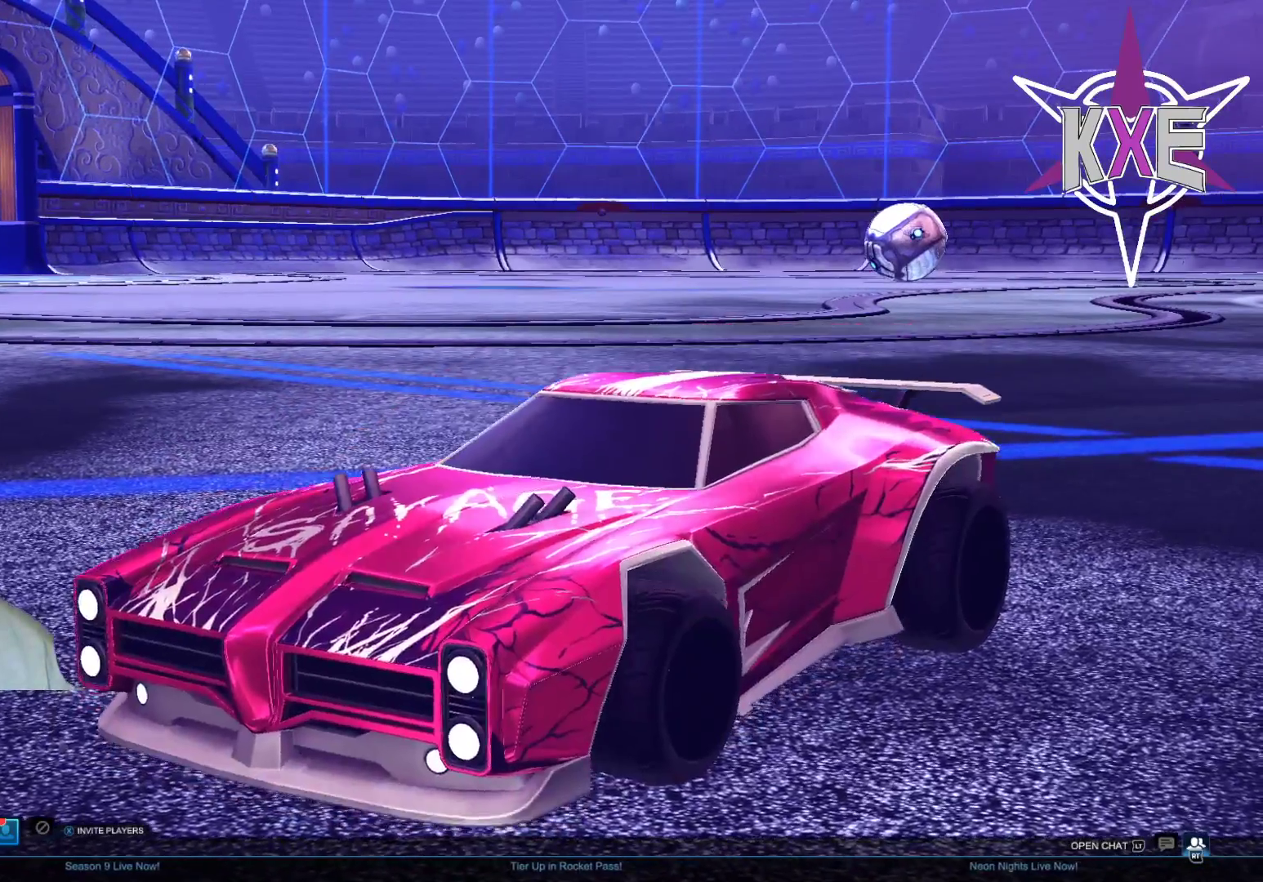
{"buttons": [], "left_stick": "center", "right_stick": "center", "events": [[50, "R1", "down"], [200, "R1", "up"]]}
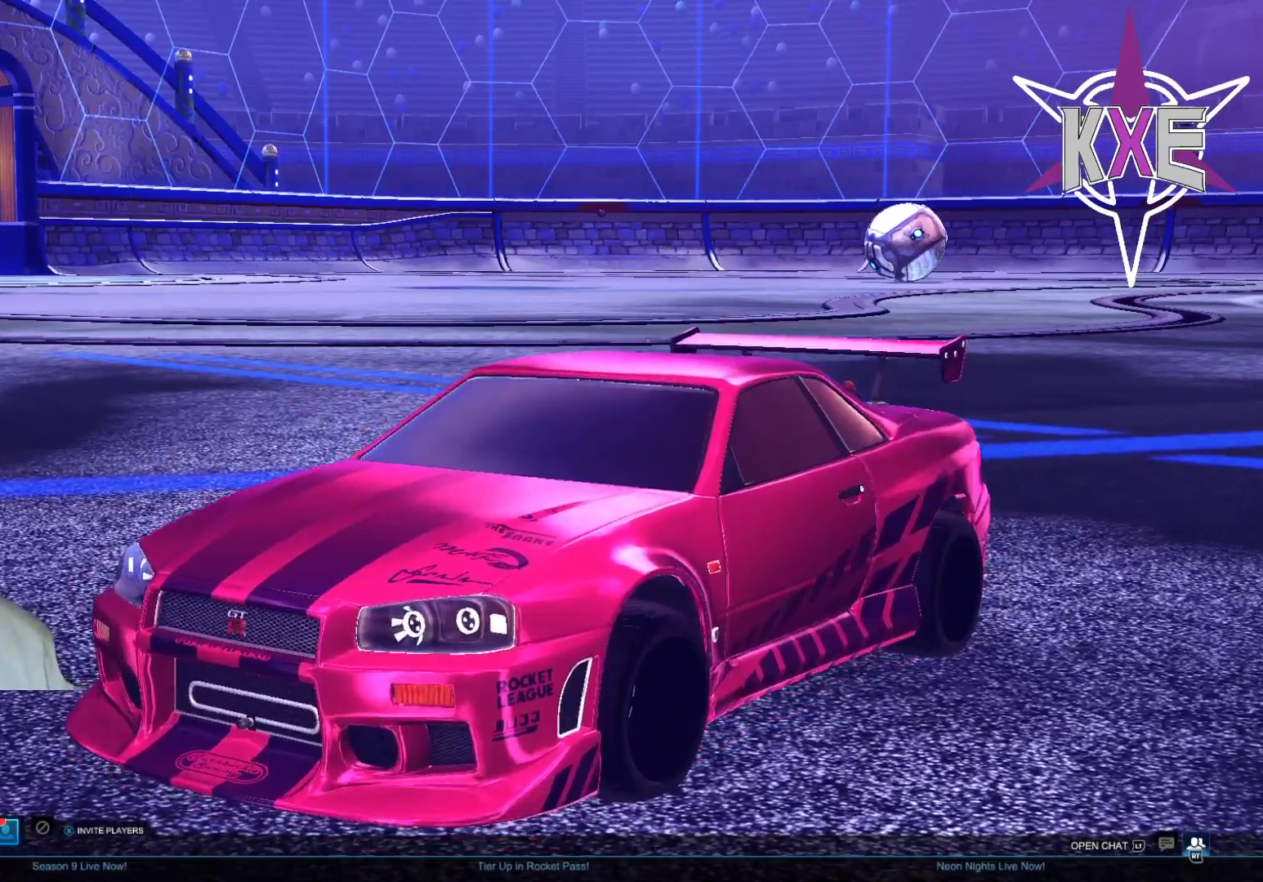
{"buttons": ["L1"], "left_stick": "center", "right_stick": "center", "events": [[33, "R1", "down"], [167, "R1", "up"], [467, "L1", "down"]]}
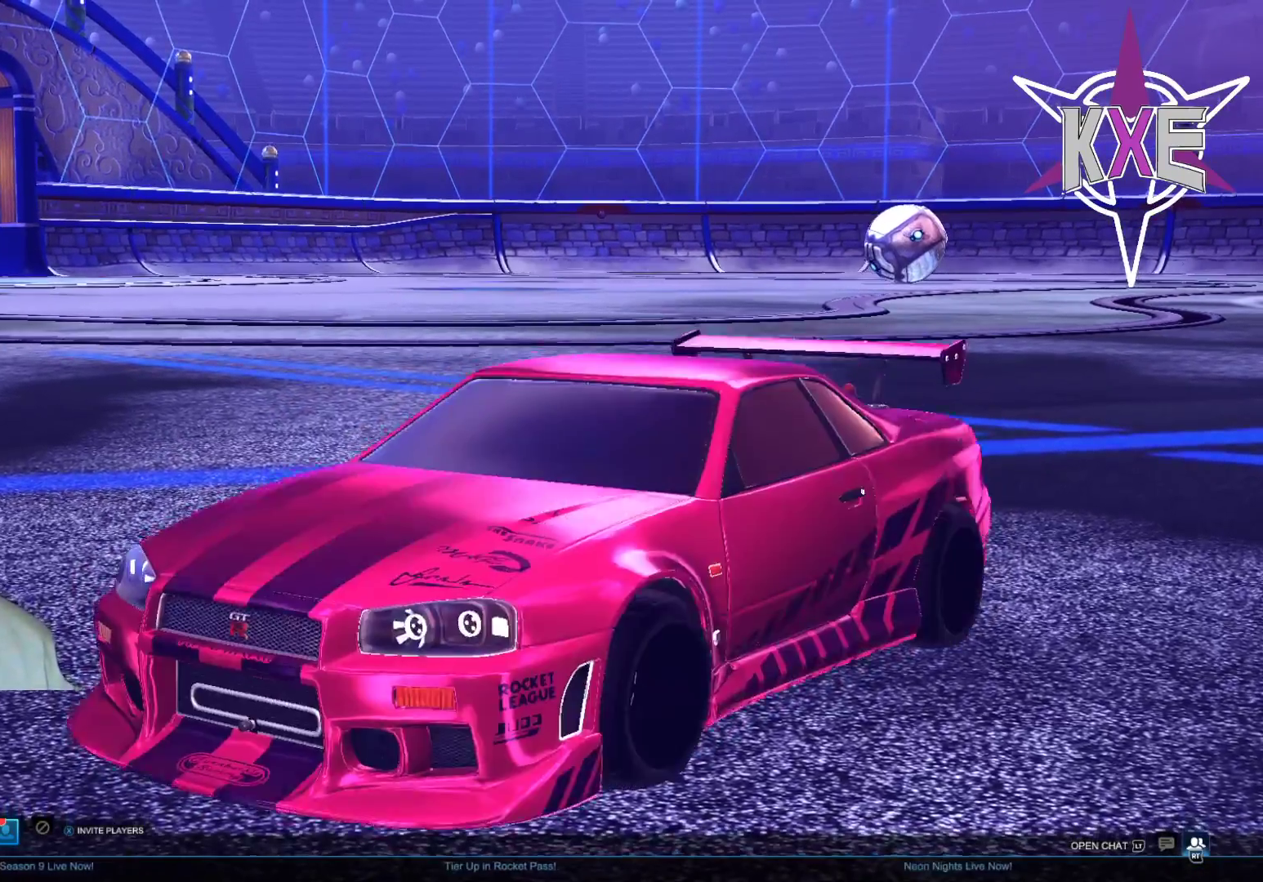
{"buttons": [], "left_stick": "center", "right_stick": "center", "events": [[67, "L1", "up"], [300, "CIRCLE", "down"], [400, "CIRCLE", "up"]]}
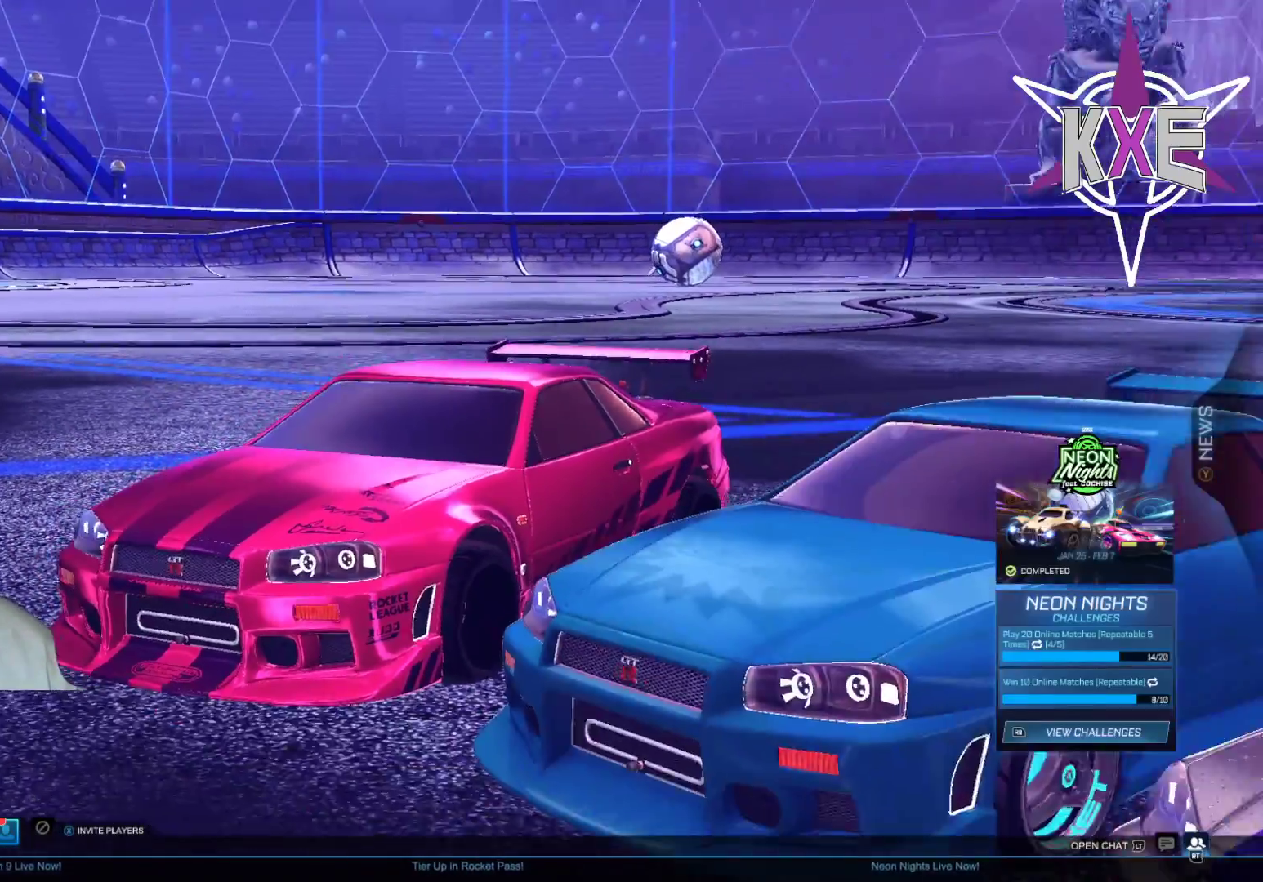
{"buttons": [], "left_stick": "center", "right_stick": "center", "events": []}
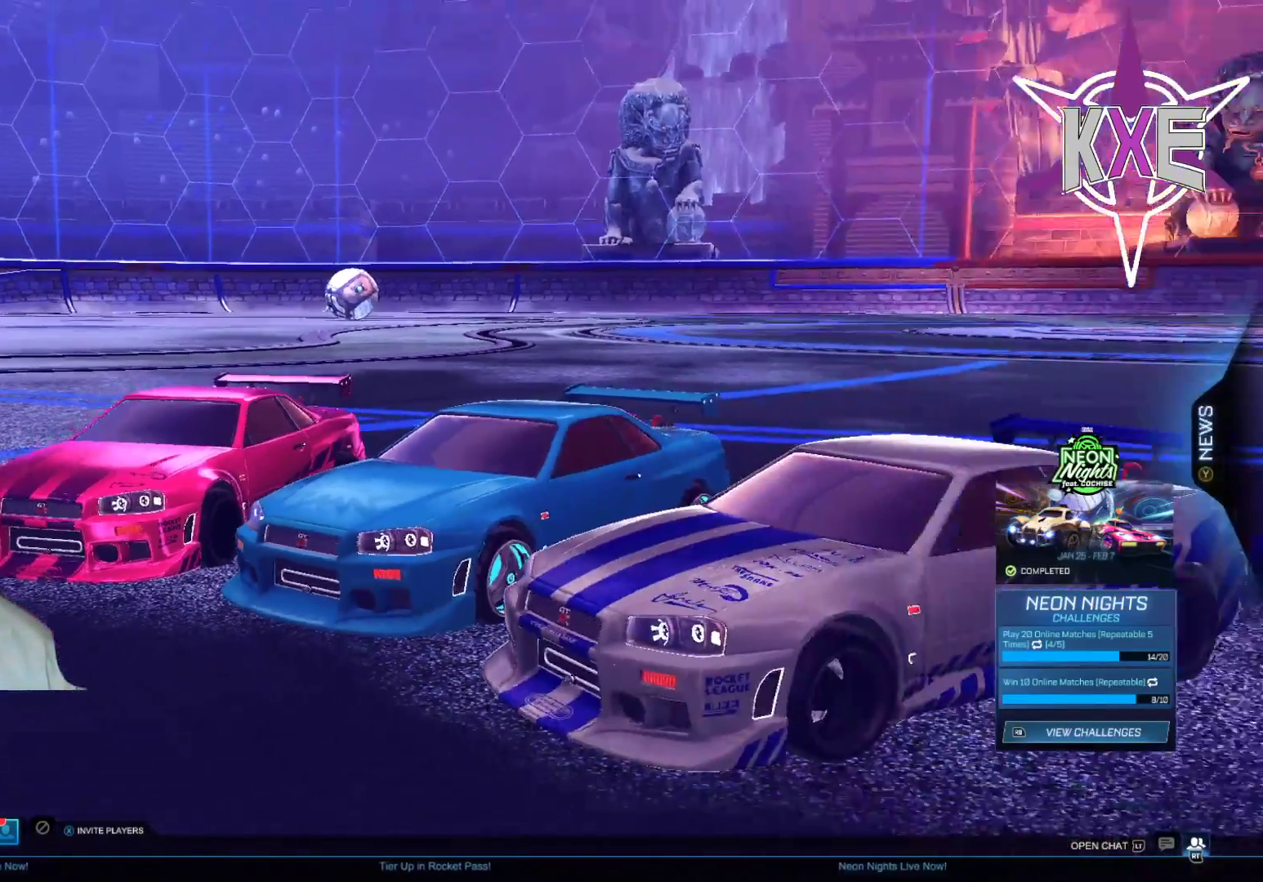
{"buttons": [], "left_stick": "up", "right_stick": "center", "events": [[200, "left_stick", "up-right"], [333, "left_stick", "center"], [483, "left_stick", "up"]]}
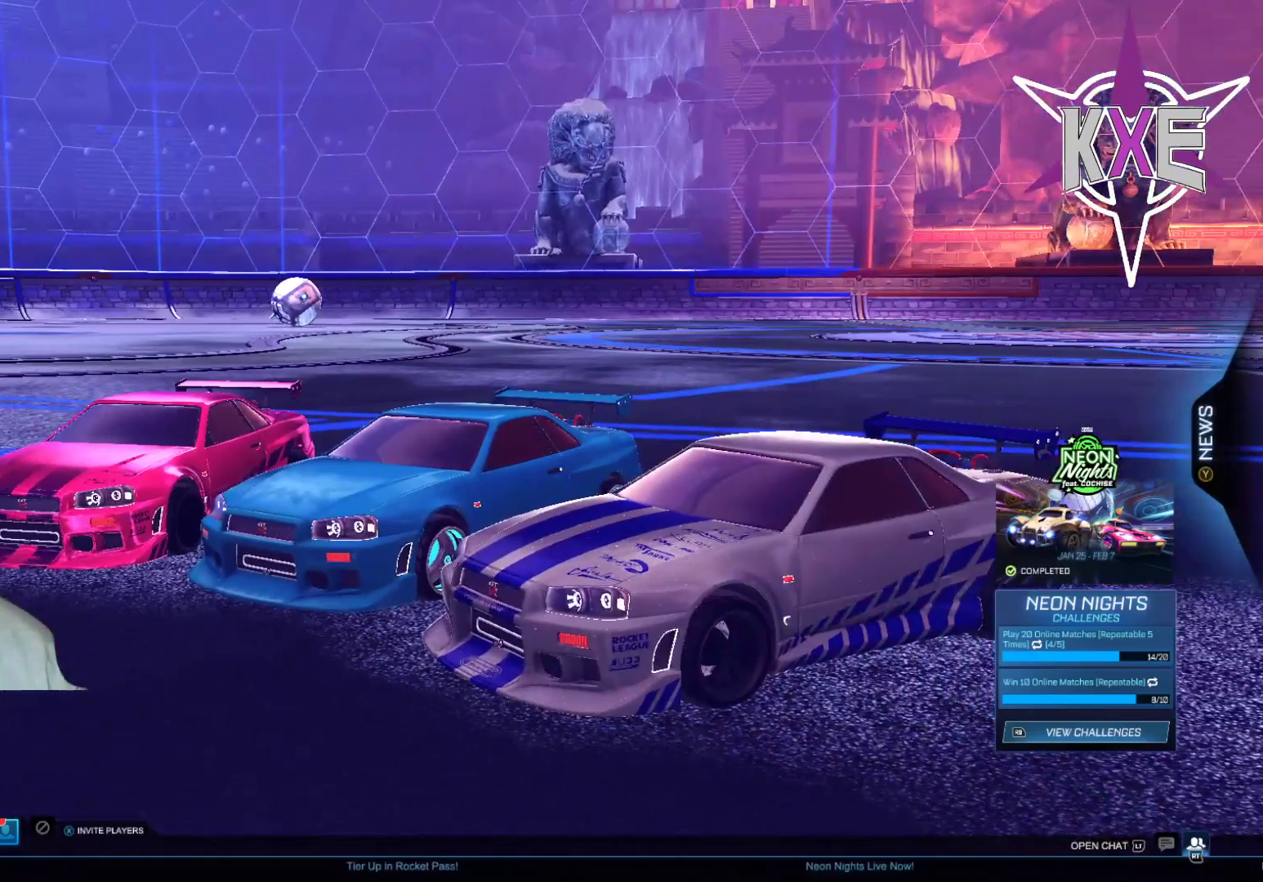
{"buttons": [], "left_stick": "center", "right_stick": "center", "events": [[83, "left_stick", "center"], [217, "left_stick", "up"], [333, "left_stick", "center"]]}
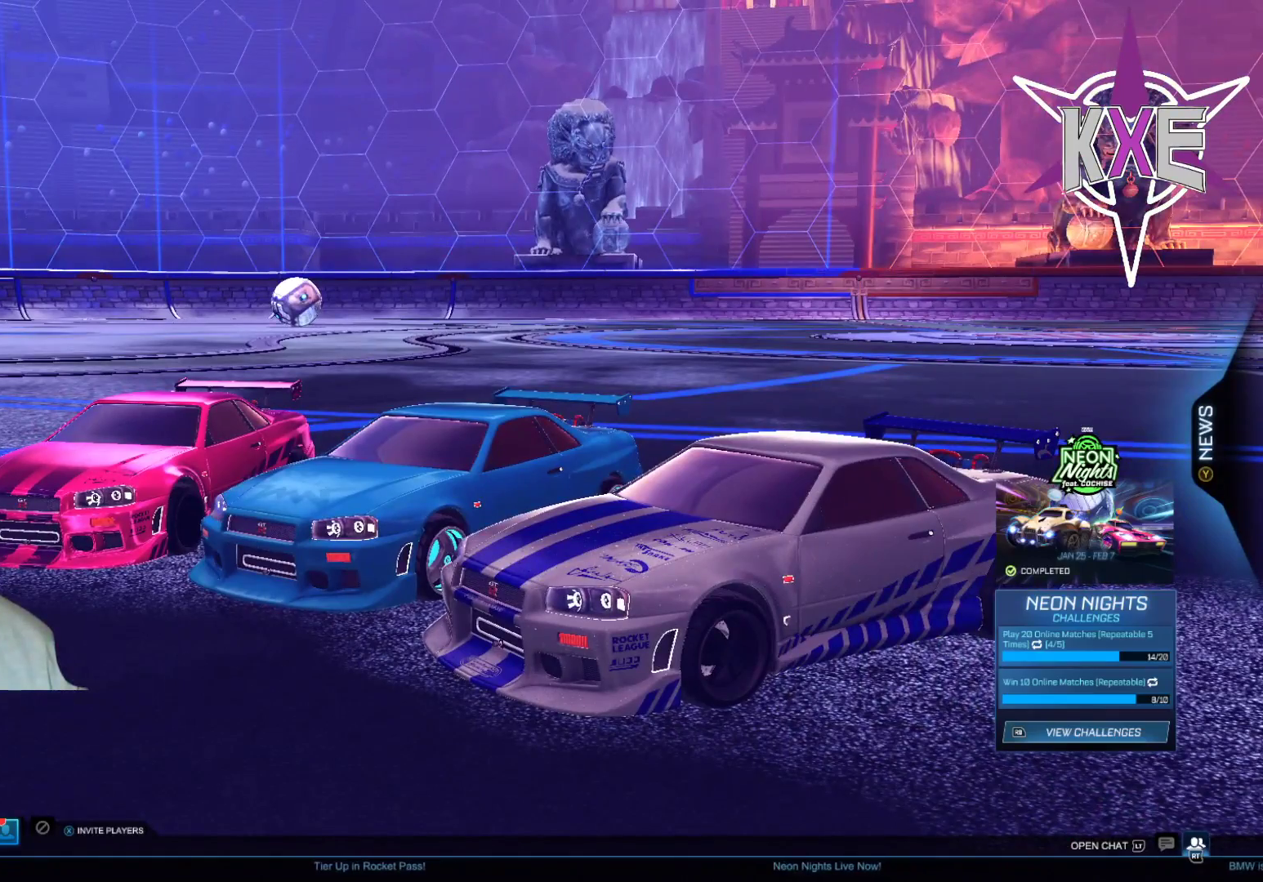
{"buttons": [], "left_stick": "center", "right_stick": "center", "events": [[133, "CROSS", "down"], [200, "CROSS", "up"]]}
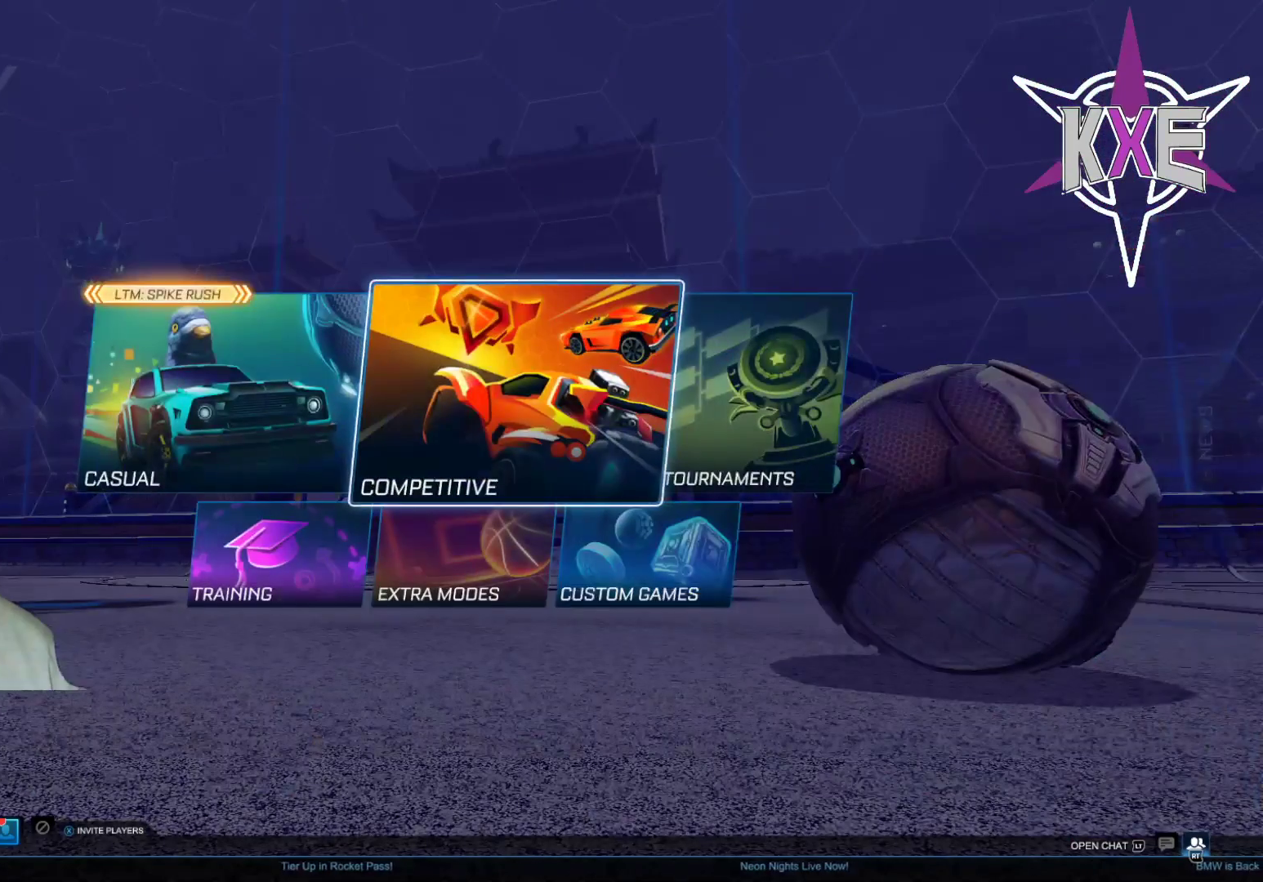
{"buttons": [], "left_stick": "center", "right_stick": "center", "events": []}
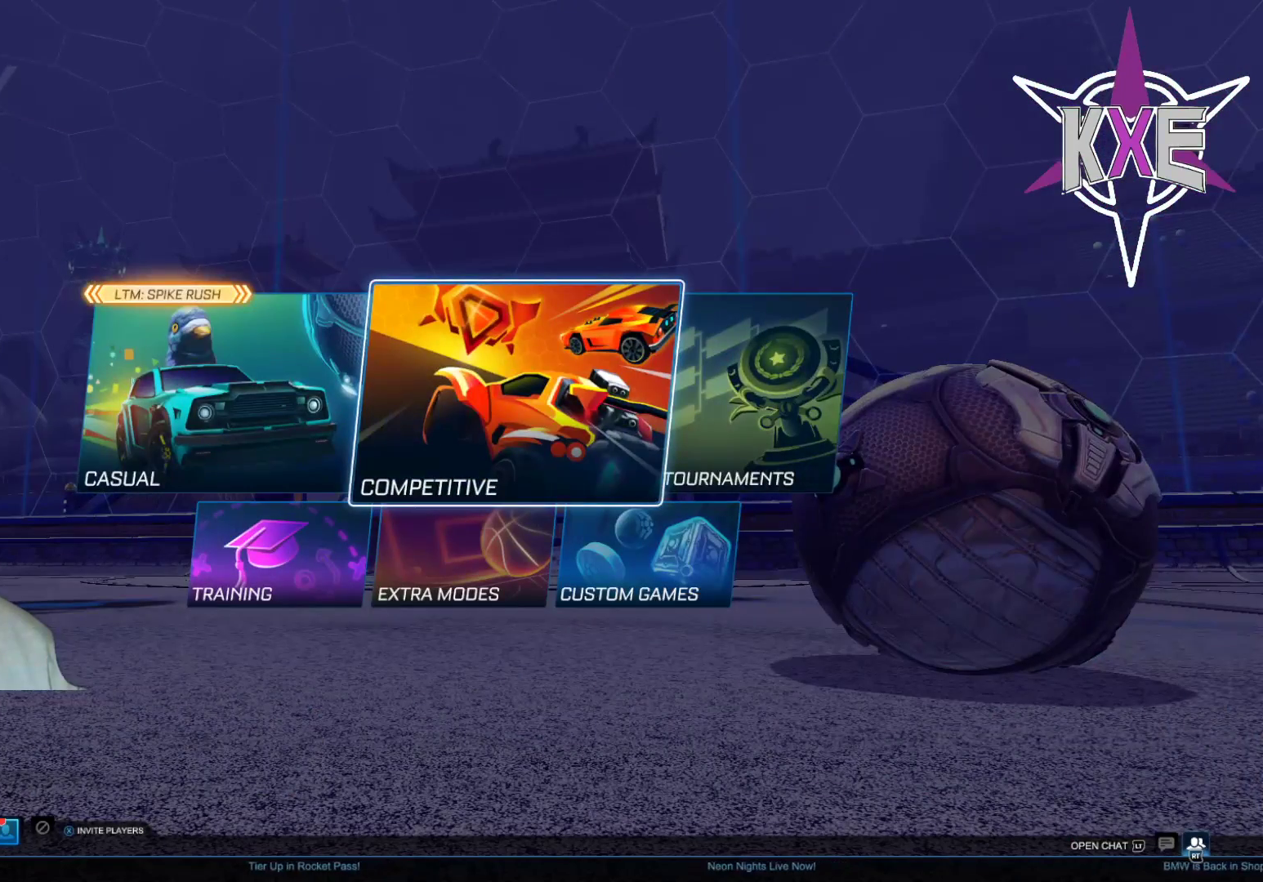
{"buttons": [], "left_stick": "center", "right_stick": "center", "events": [[317, "CROSS", "down"], [383, "CROSS", "up"]]}
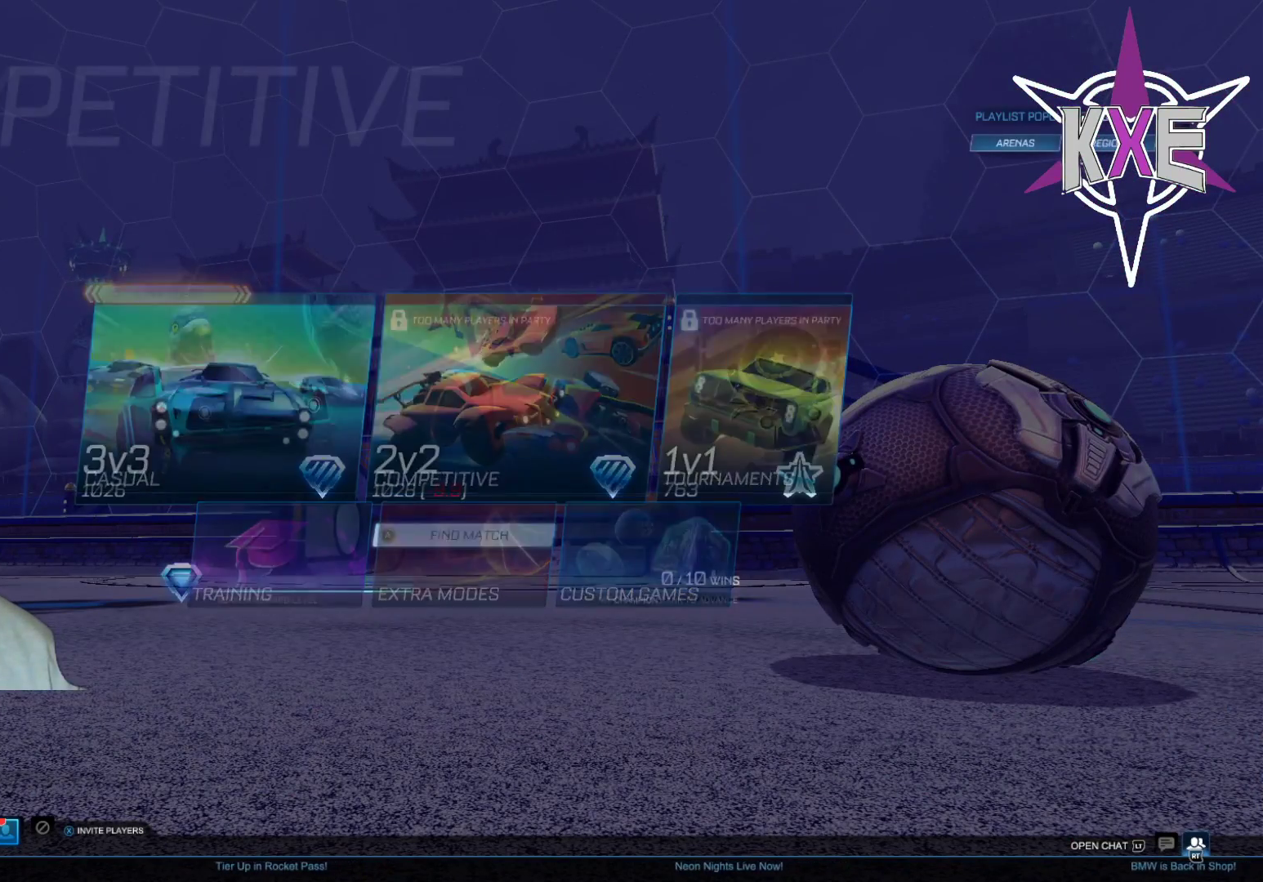
{"buttons": [], "left_stick": "left", "right_stick": "center", "events": [[383, "left_stick", "left"]]}
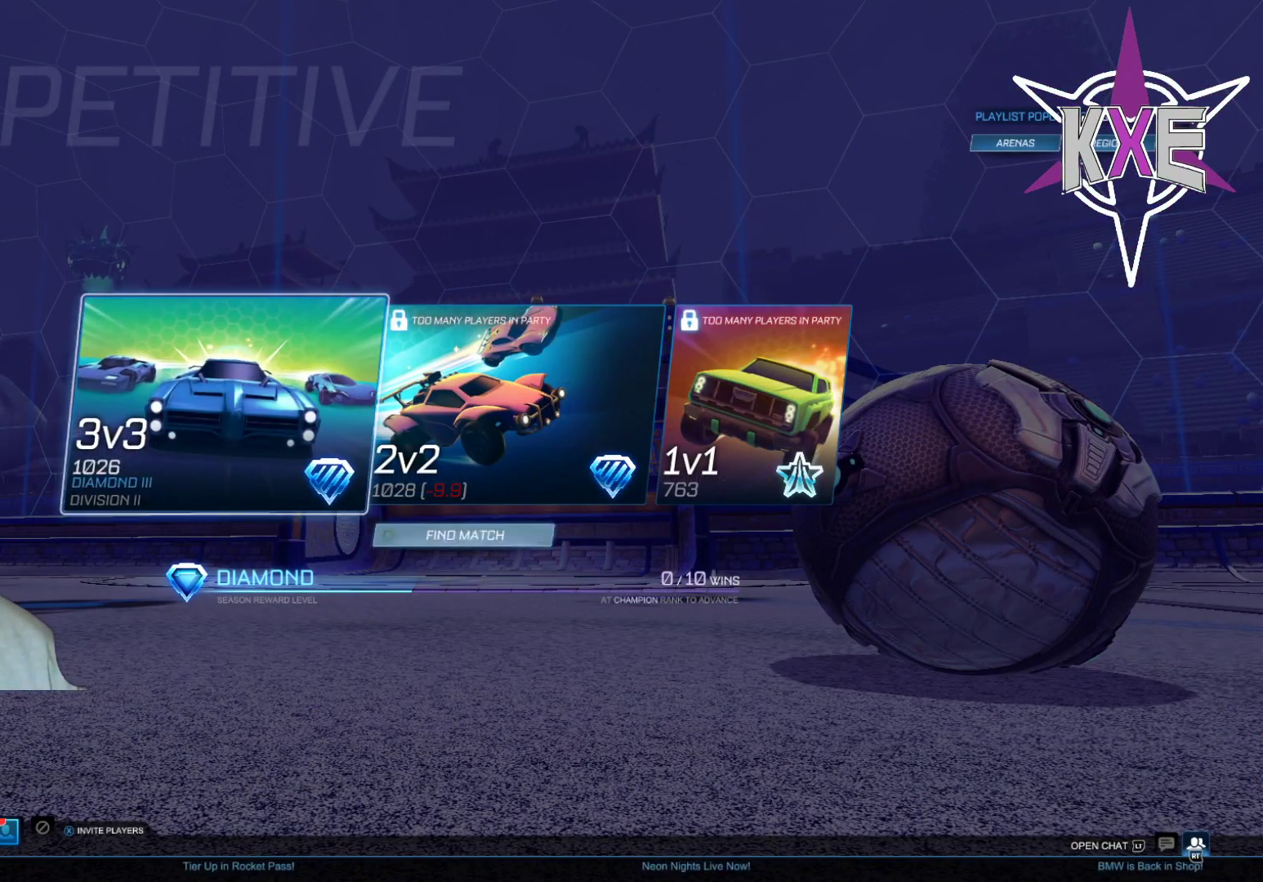
{"buttons": [], "left_stick": "center", "right_stick": "center", "events": [[83, "left_stick", "center"], [417, "CROSS", "down"], [500, "CROSS", "up"]]}
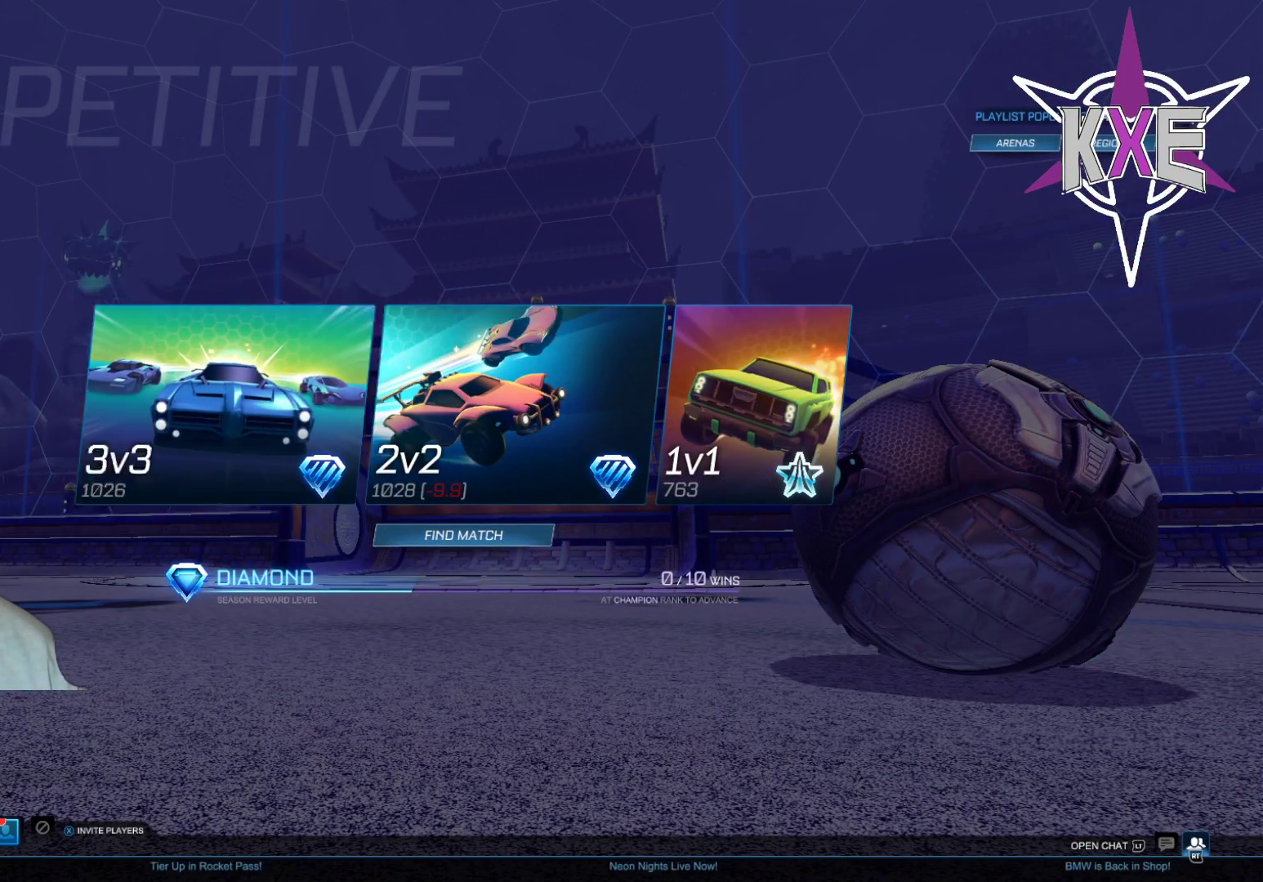
{"buttons": [], "left_stick": "center", "right_stick": "center", "events": []}
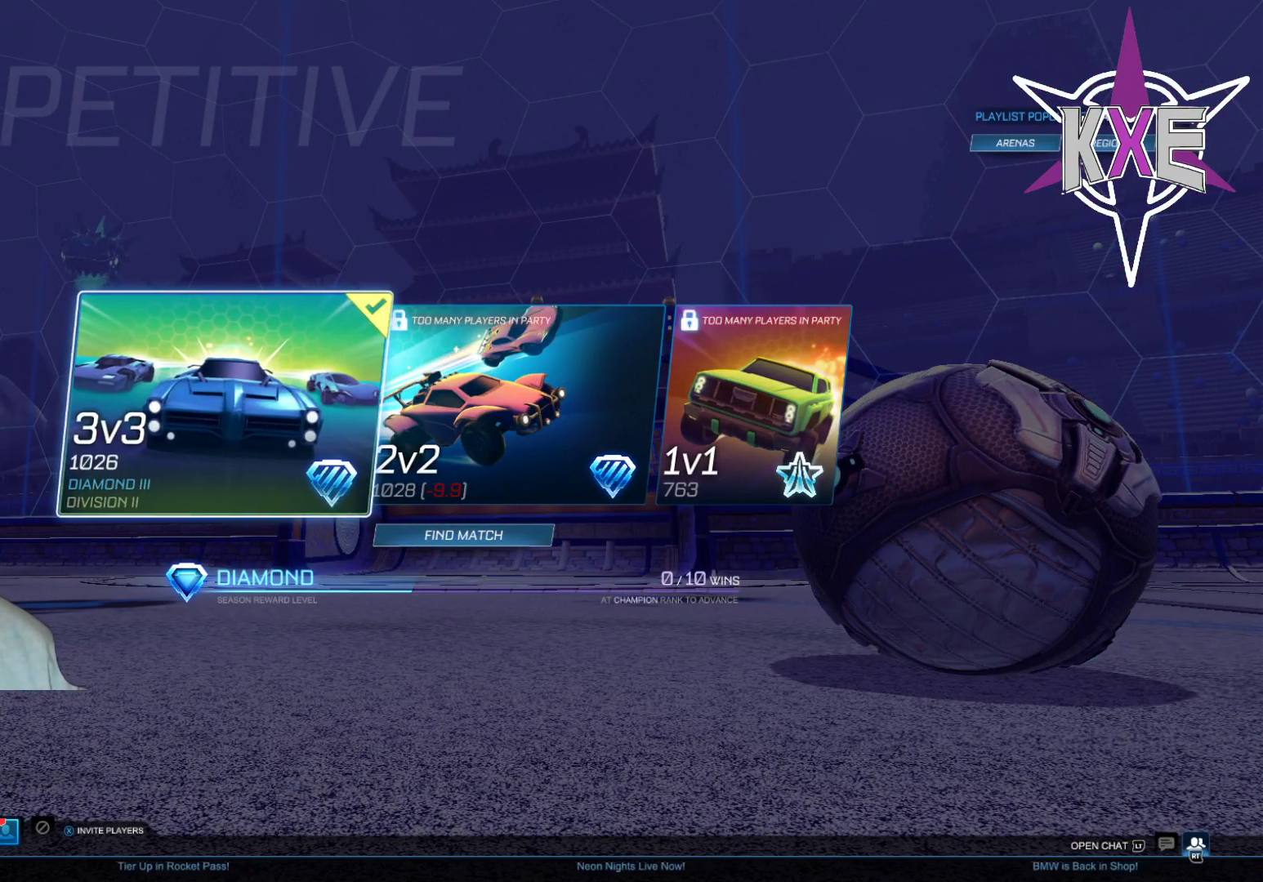
{"buttons": [], "left_stick": "right", "right_stick": "center", "events": [[500, "left_stick", "right"]]}
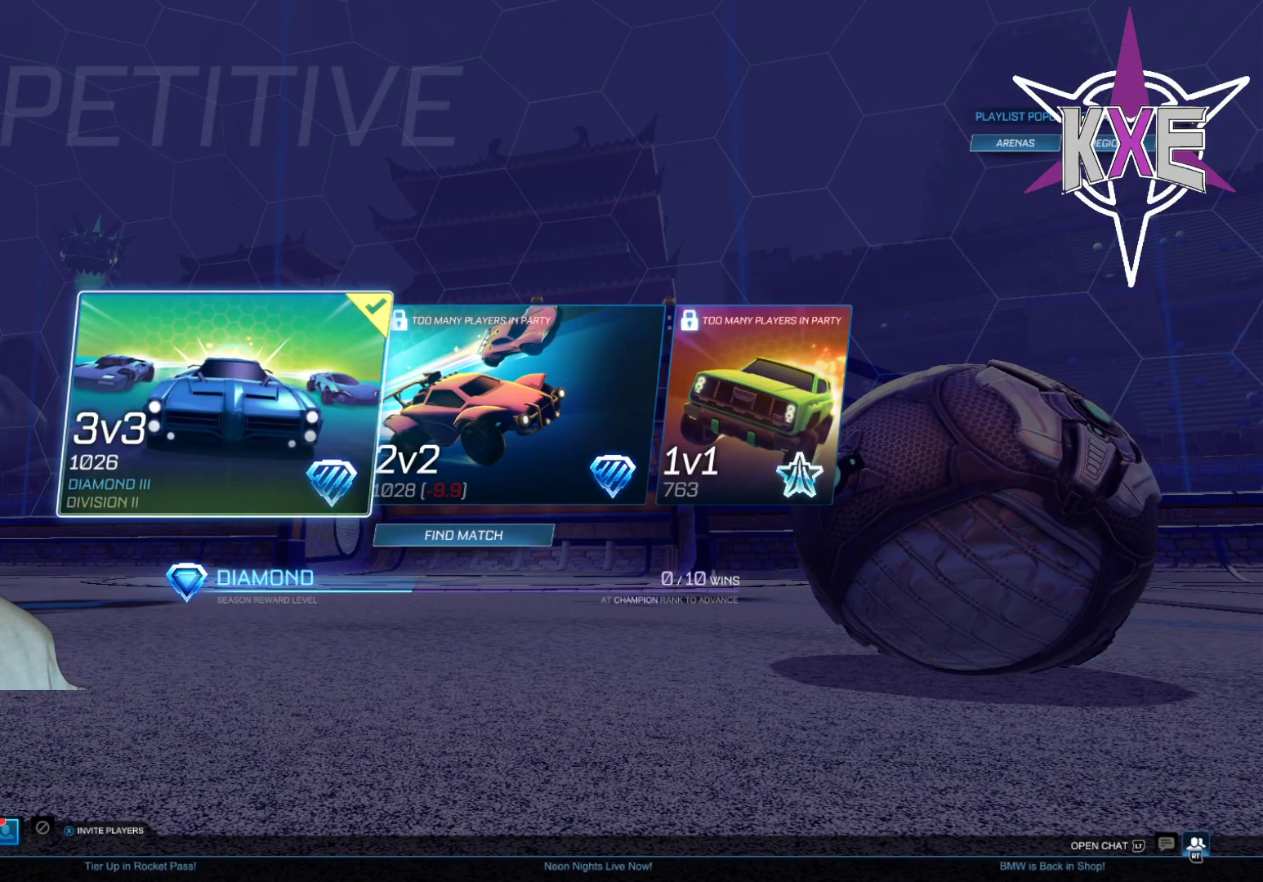
{"buttons": [], "left_stick": "center", "right_stick": "center", "events": [[133, "left_stick", "center"], [333, "left_stick", "down"], [500, "left_stick", "center"]]}
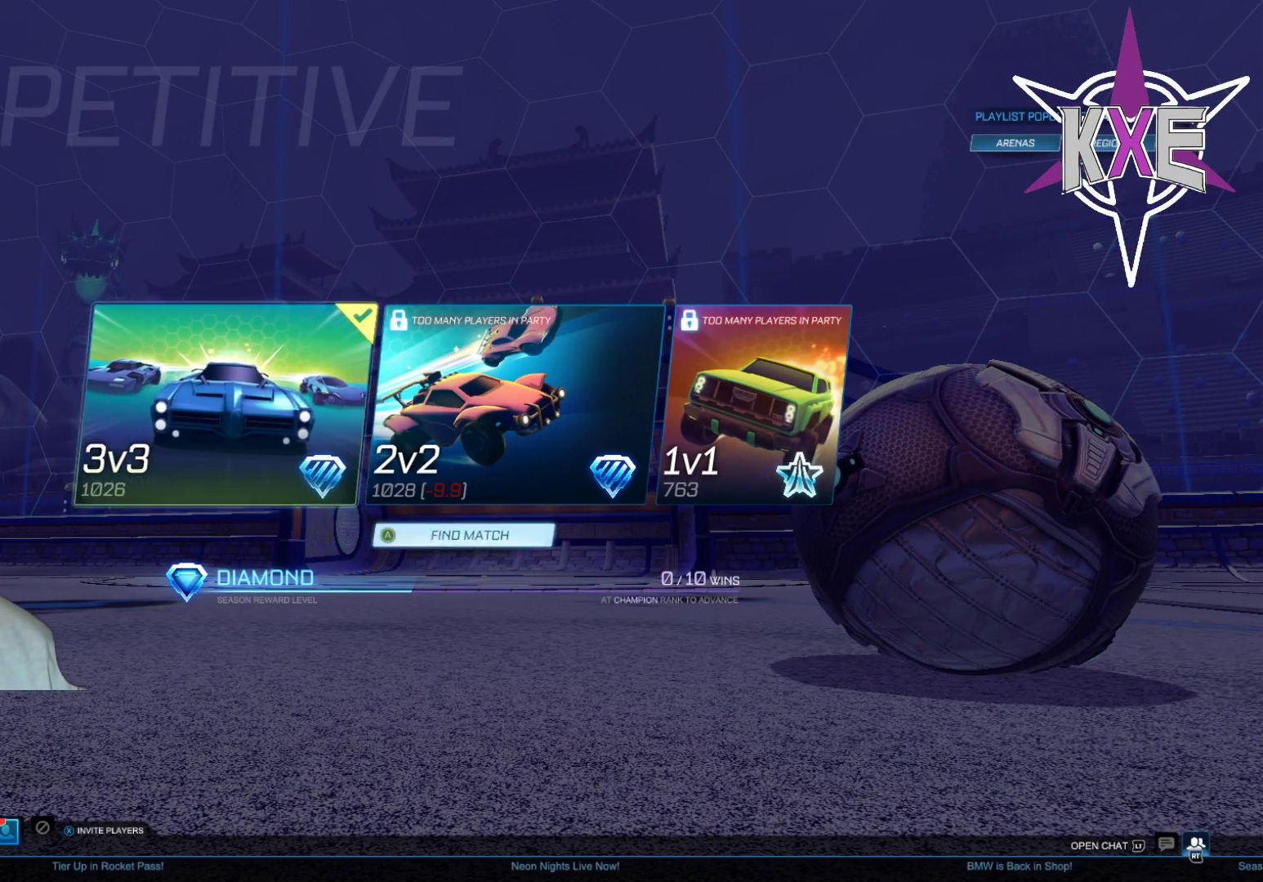
{"buttons": [], "left_stick": "center", "right_stick": "center", "events": [[233, "CROSS", "down"], [317, "CROSS", "up"]]}